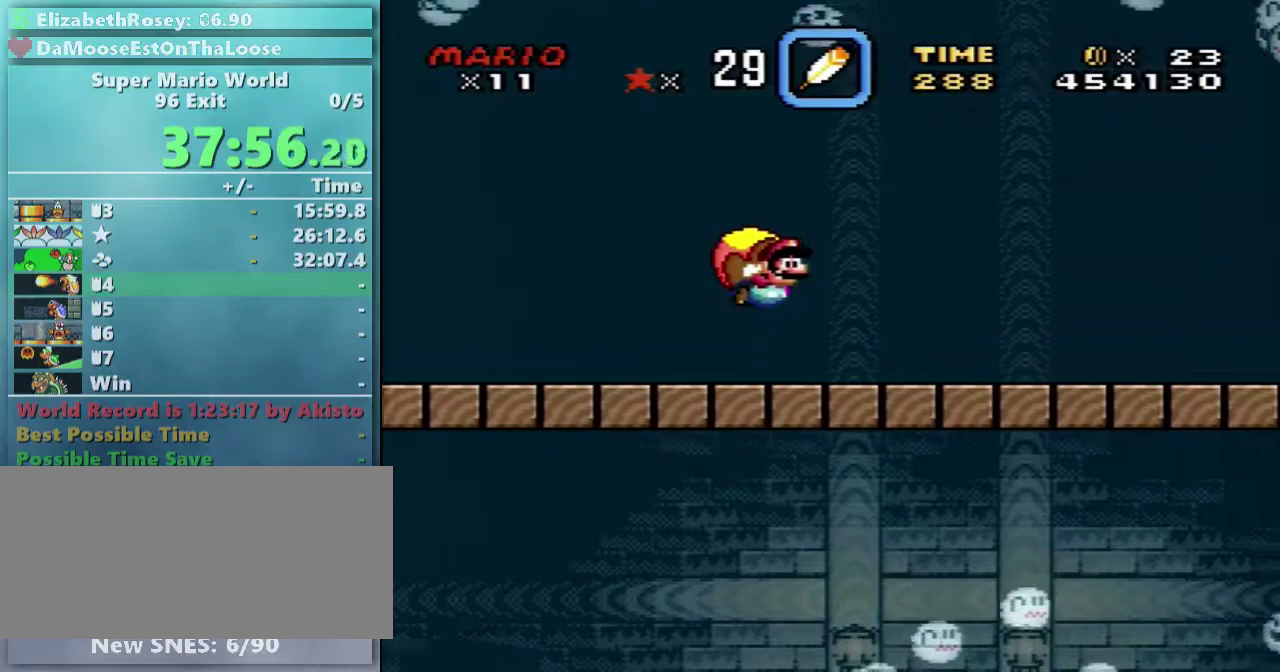
Gameplay with a controller (Nintendo layout); each line is a JSON object with the inputs held at the frame after it. "events" lists button and stick changes between this image and that frame as [ms after this image, input, new state], when the widget could be followed in between. Not read: L3 R3.
{"buttons": ["Y"], "events": []}
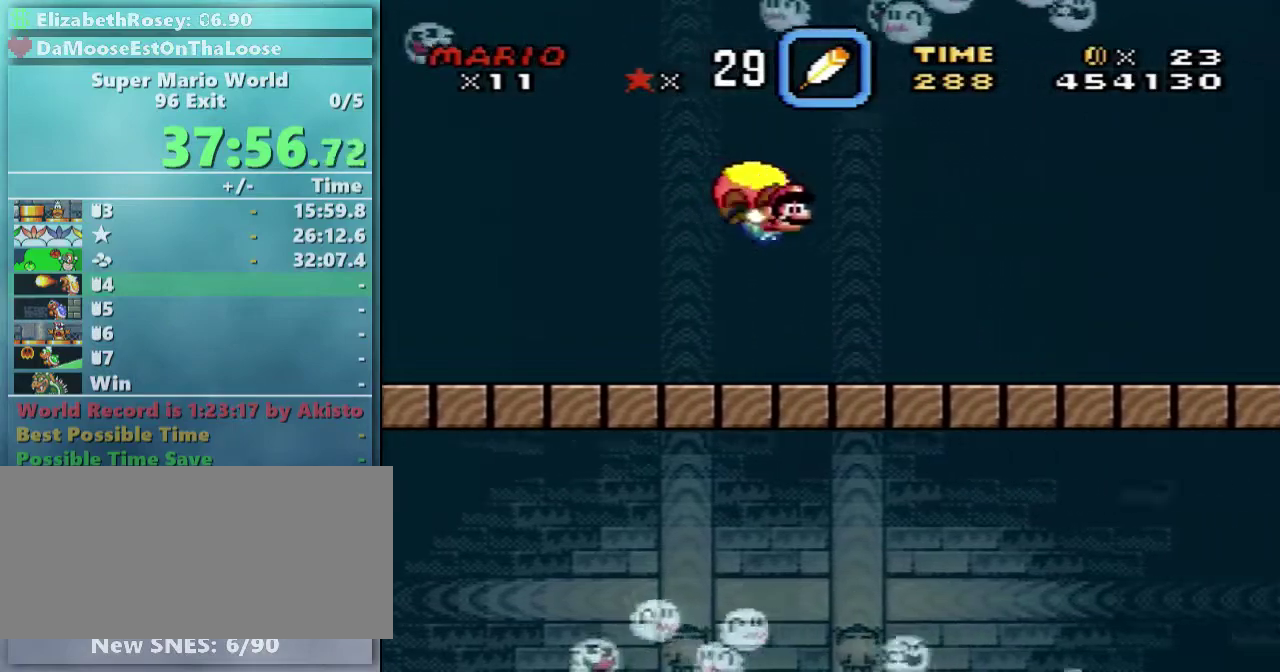
{"buttons": ["Y"], "events": [[117, "DPAD_LEFT", "down"], [367, "DPAD_LEFT", "up"]]}
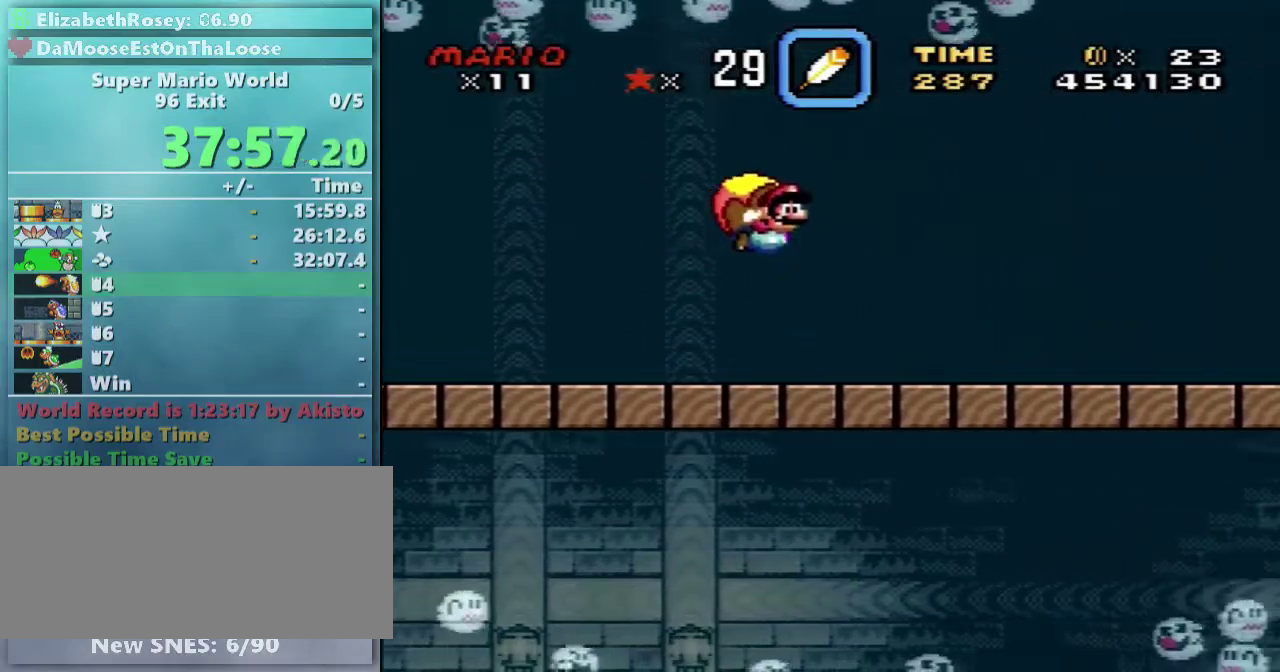
{"buttons": ["Y"], "events": []}
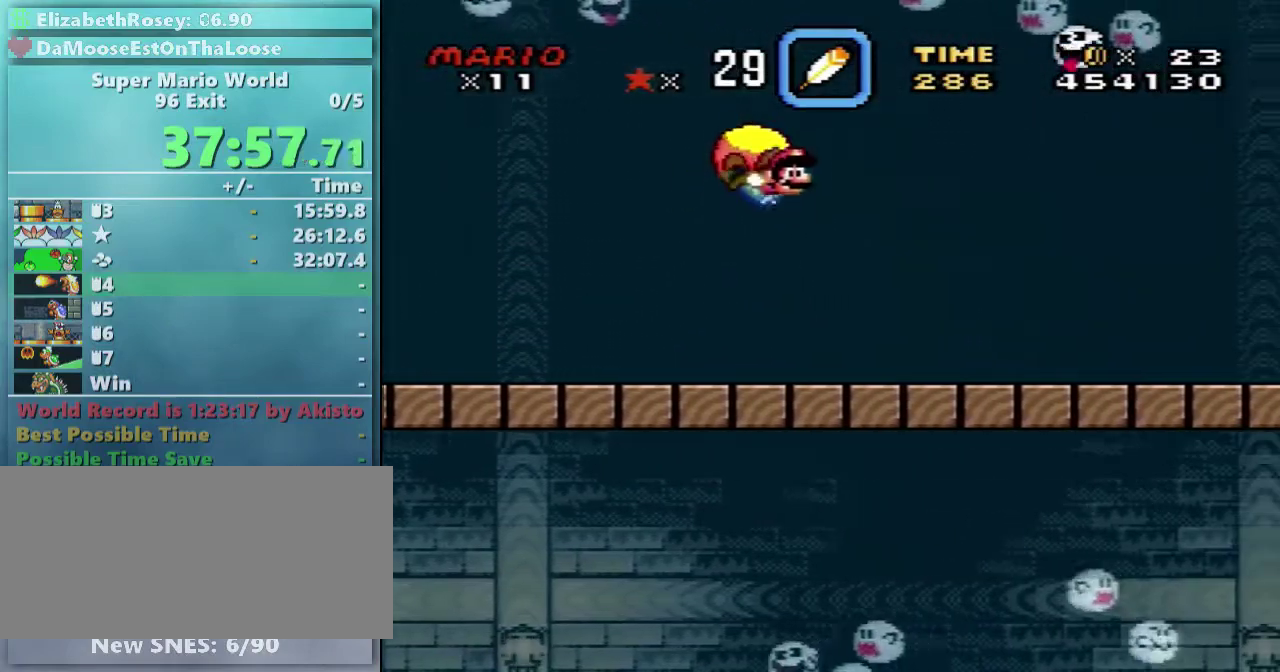
{"buttons": ["Y"], "events": [[117, "DPAD_LEFT", "down"], [467, "DPAD_LEFT", "up"]]}
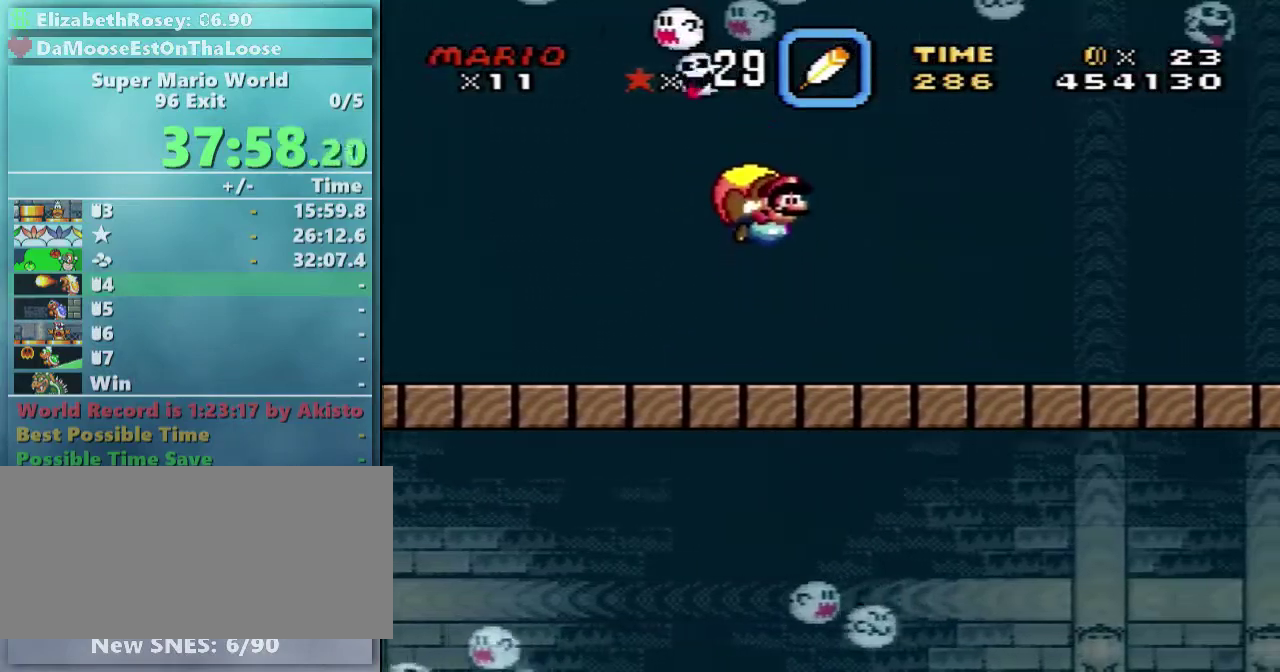
{"buttons": ["Y"], "events": []}
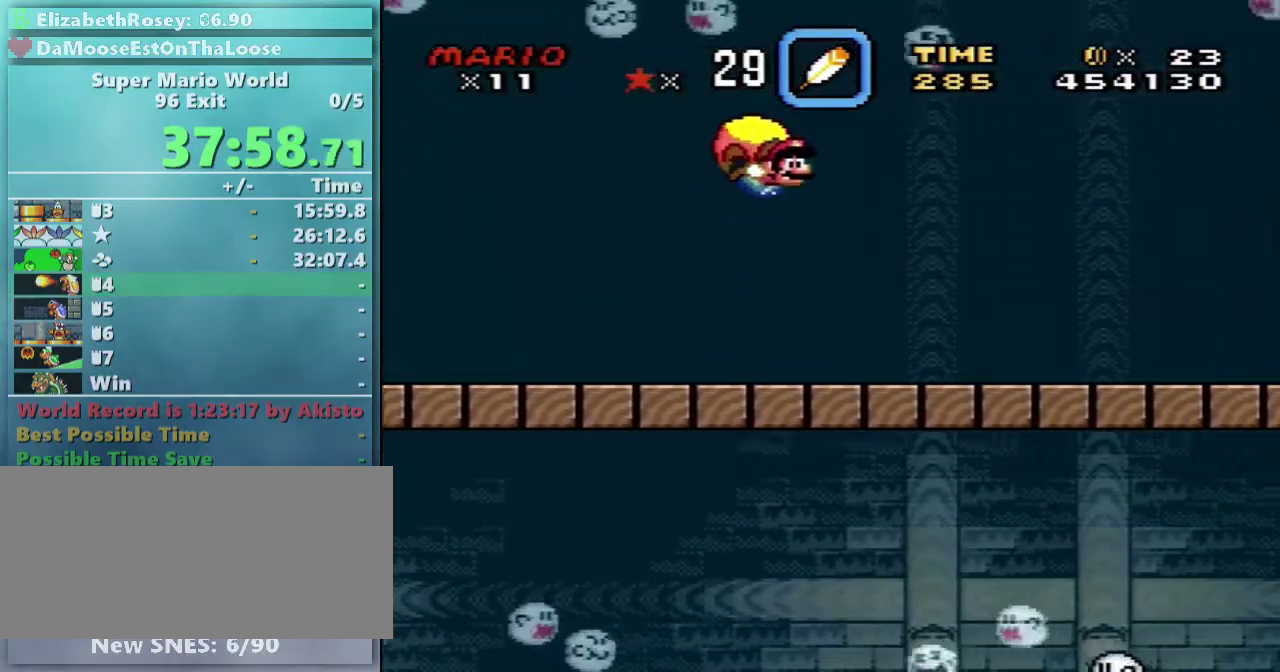
{"buttons": ["Y"], "events": [[167, "DPAD_LEFT", "down"], [417, "DPAD_LEFT", "up"]]}
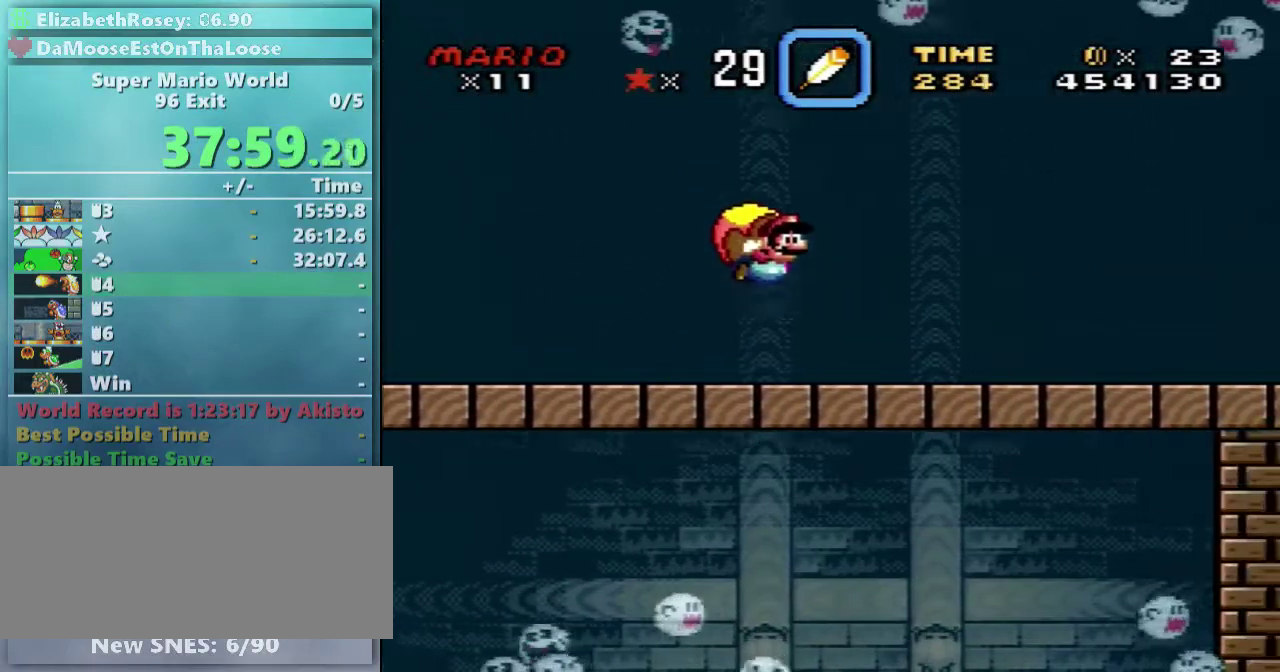
{"buttons": ["Y"], "events": []}
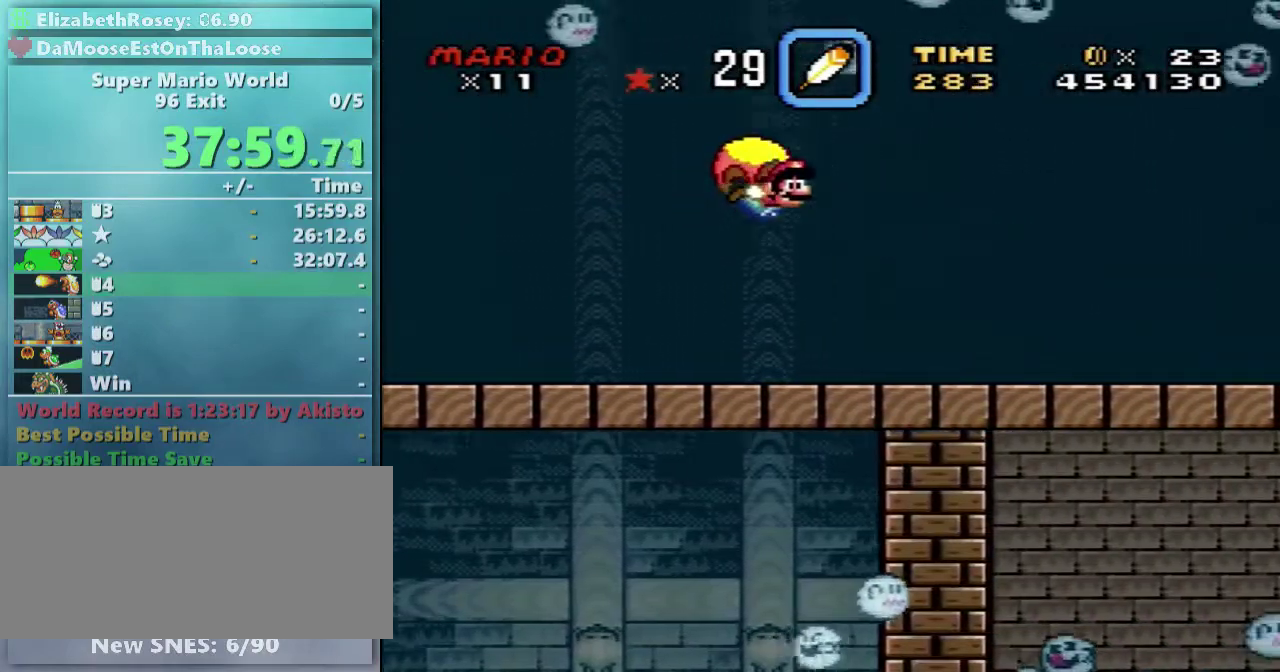
{"buttons": ["Y", "DPAD_LEFT"], "events": [[167, "DPAD_LEFT", "down"]]}
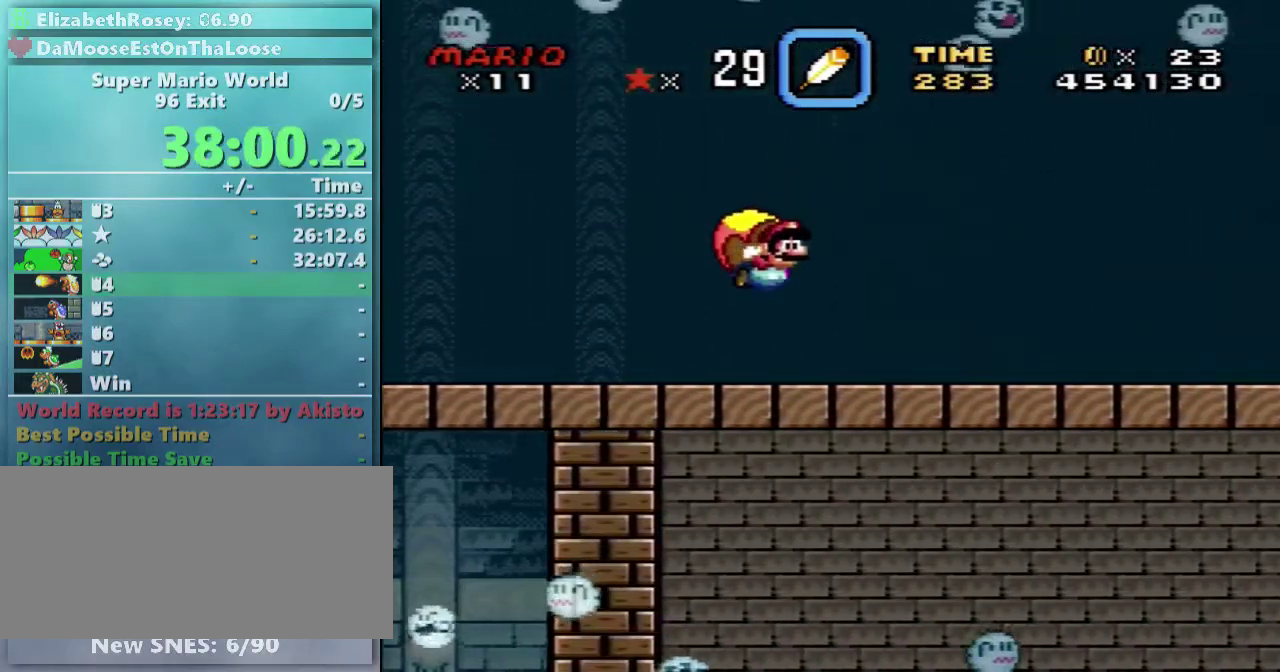
{"buttons": ["Y"], "events": [[367, "DPAD_LEFT", "up"]]}
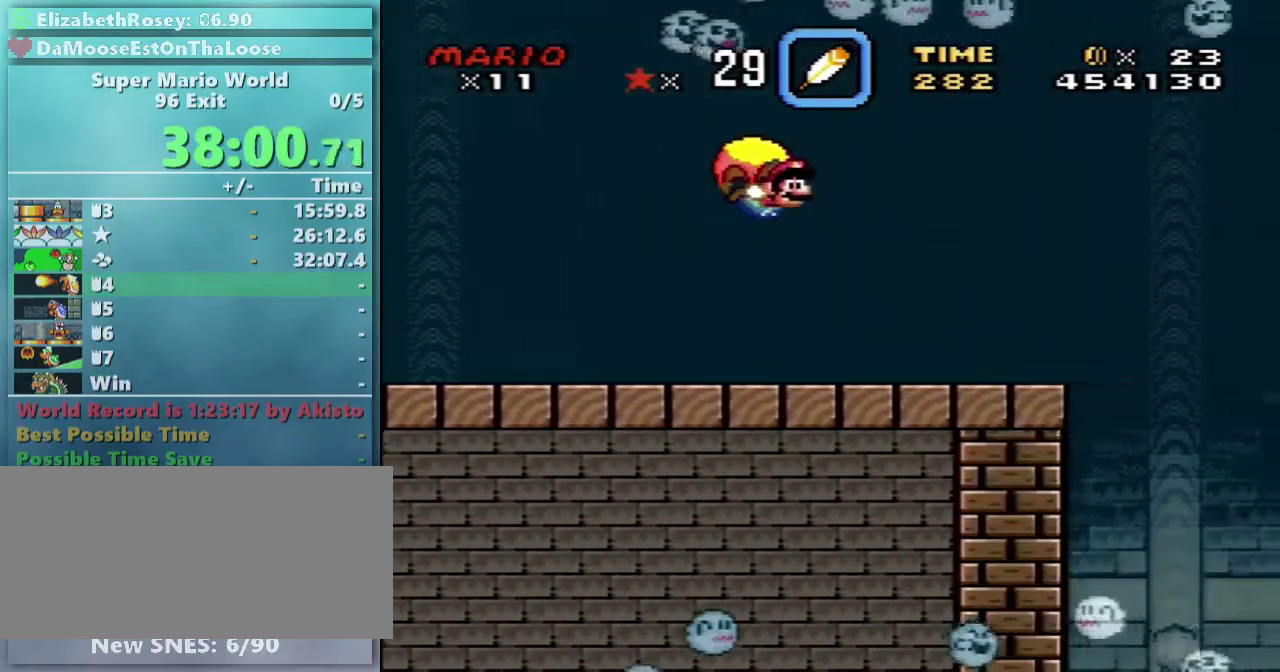
{"buttons": ["Y", "DPAD_RIGHT"], "events": [[217, "DPAD_RIGHT", "down"]]}
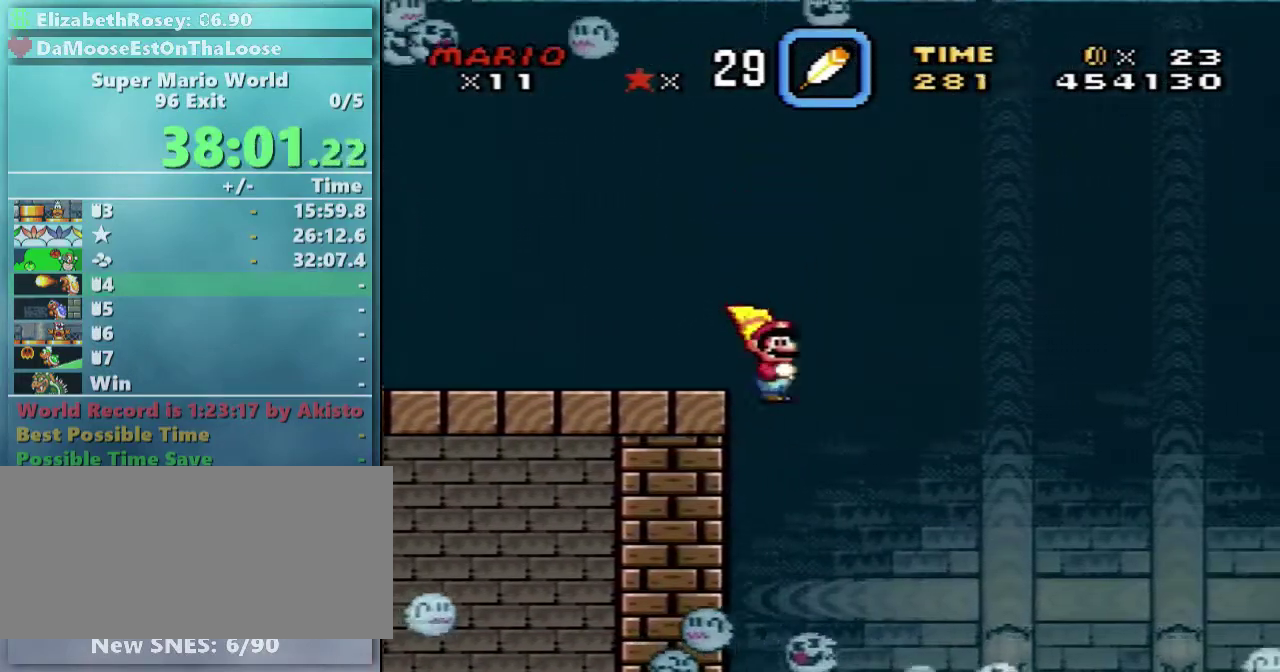
{"buttons": ["Y", "DPAD_RIGHT"], "events": []}
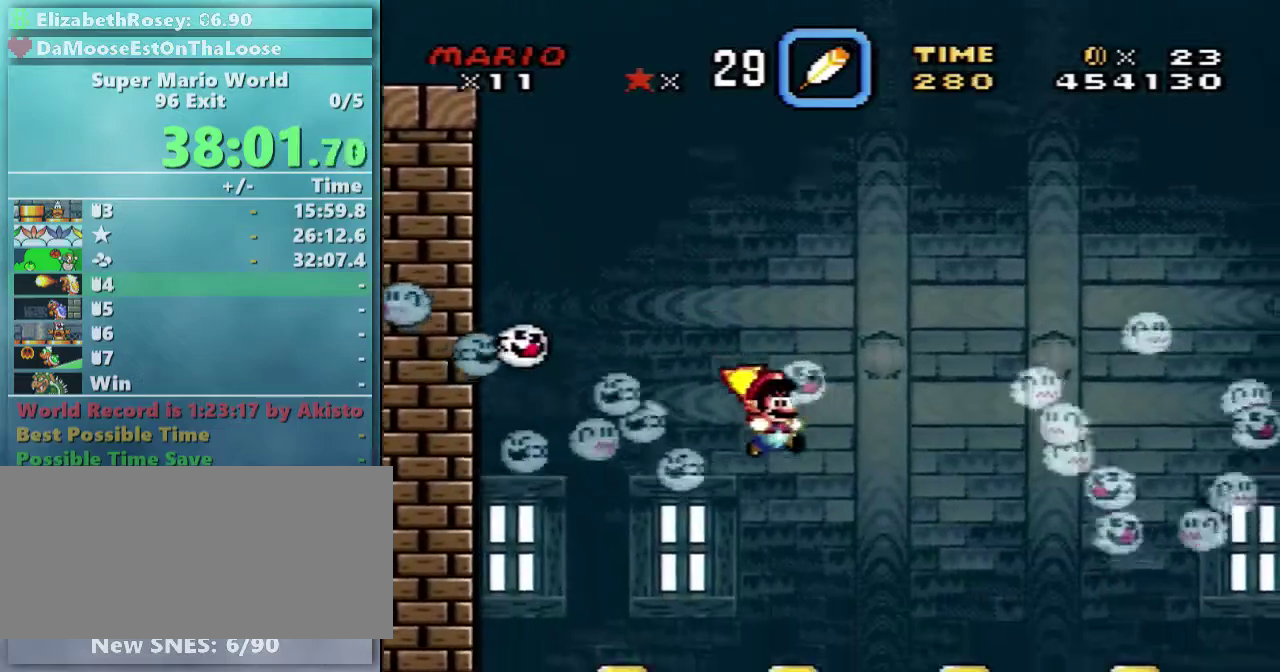
{"buttons": ["Y", "DPAD_DOWN"], "events": [[317, "DPAD_DOWN", "down"], [367, "DPAD_RIGHT", "up"]]}
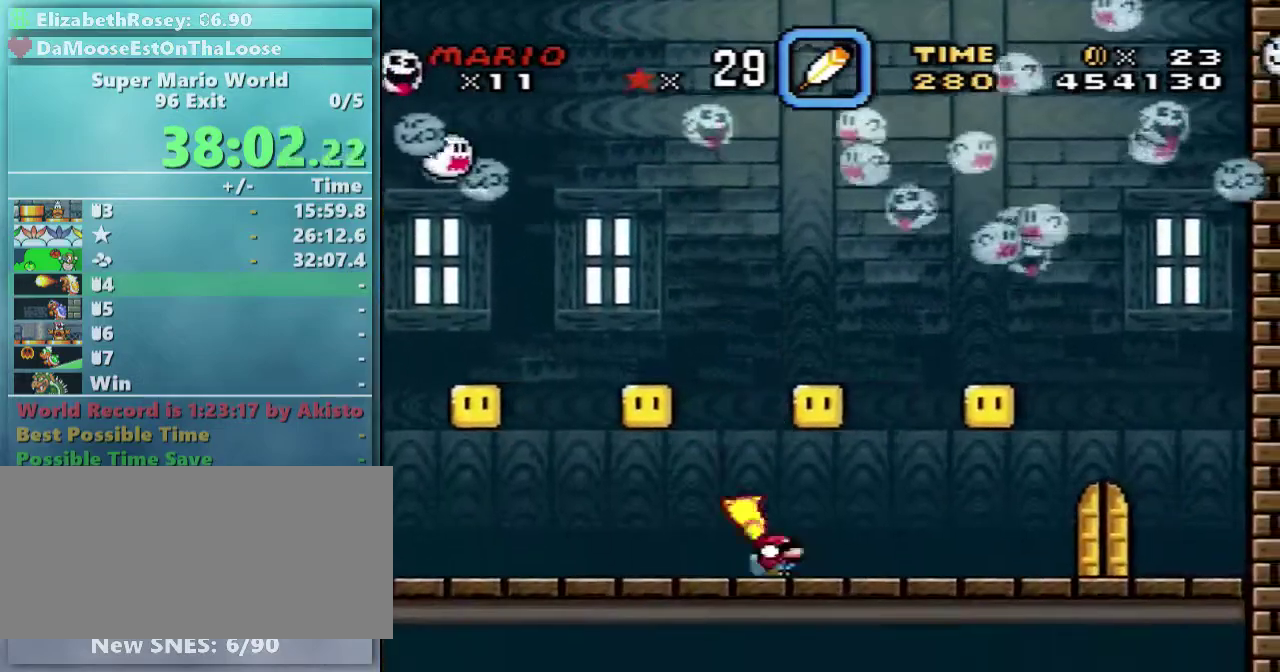
{"buttons": ["Y", "DPAD_RIGHT"], "events": [[17, "DPAD_RIGHT", "down"], [117, "DPAD_DOWN", "up"]]}
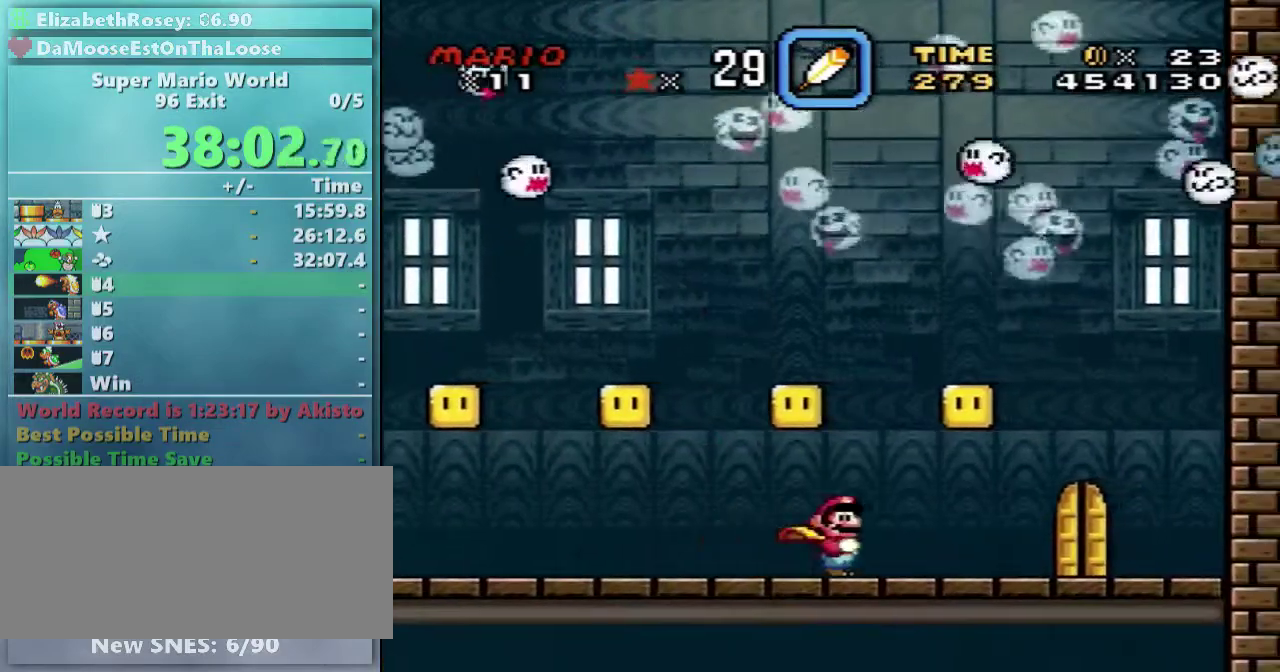
{"buttons": ["Y", "DPAD_UP"], "events": [[417, "DPAD_RIGHT", "up"], [467, "DPAD_UP", "down"]]}
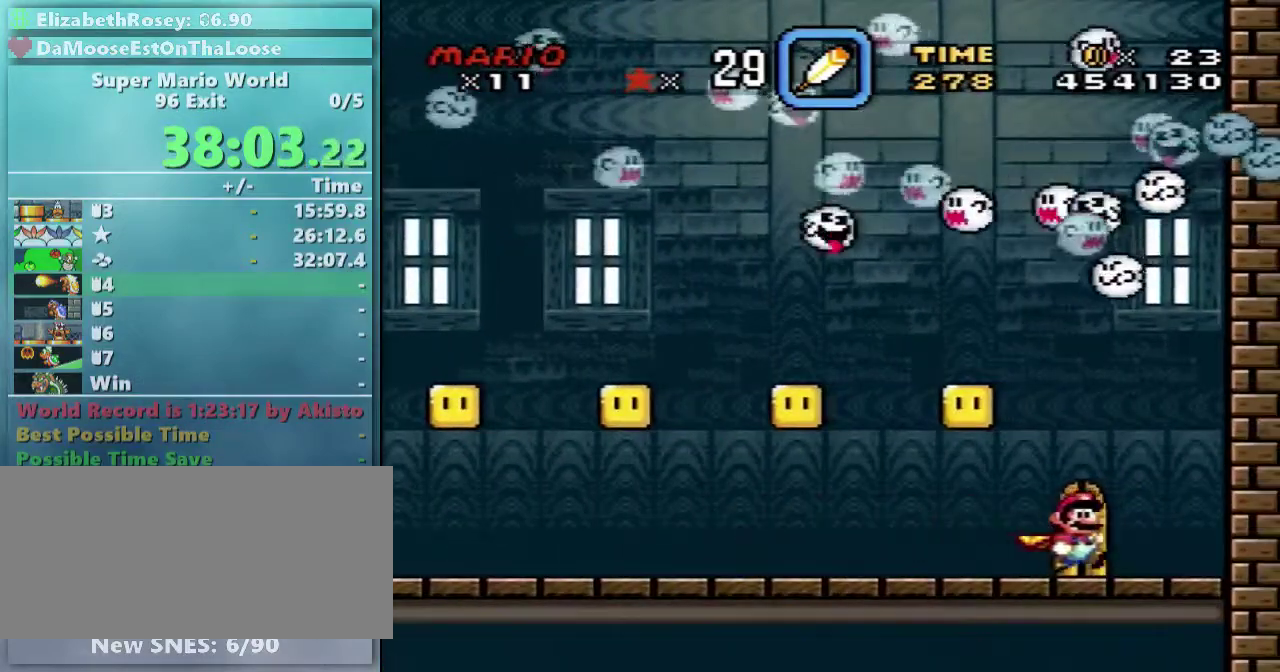
{"buttons": ["Y"], "events": [[67, "DPAD_LEFT", "down"], [117, "DPAD_LEFT", "up"], [217, "DPAD_RIGHT", "down"], [267, "DPAD_UP", "up"], [317, "DPAD_RIGHT", "up"]]}
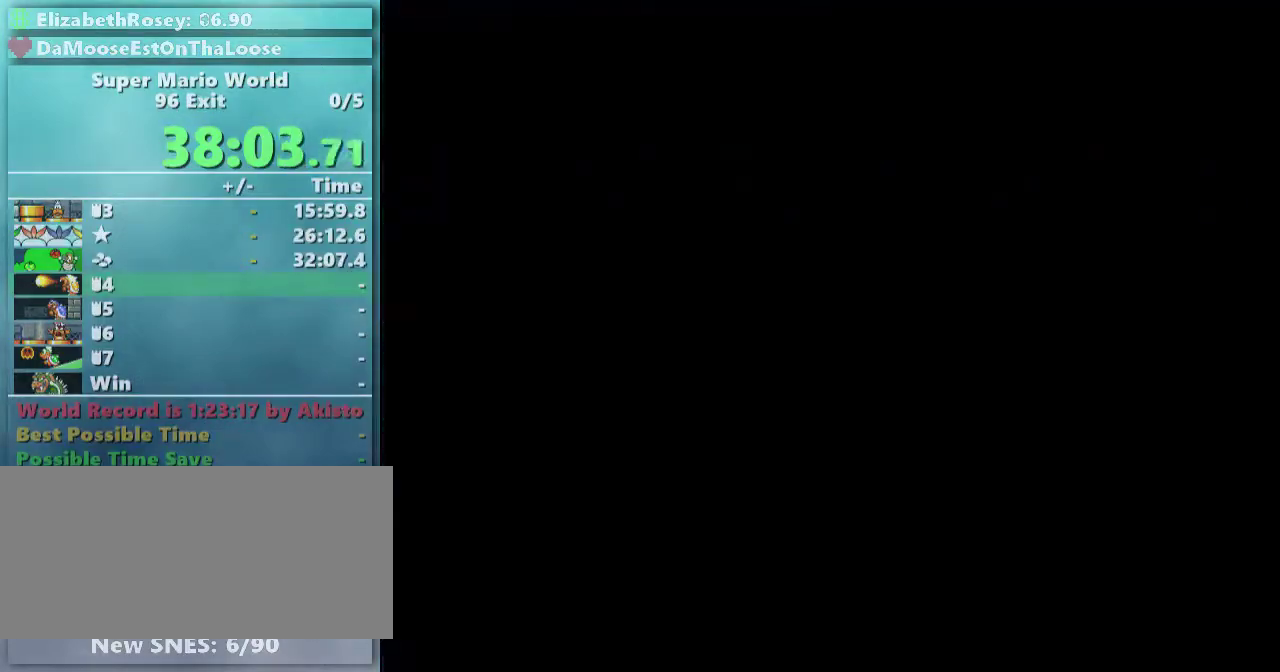
{"buttons": ["X", "DPAD_RIGHT"], "events": [[467, "DPAD_RIGHT", "down"], [467, "X", "down"], [467, "Y", "up"]]}
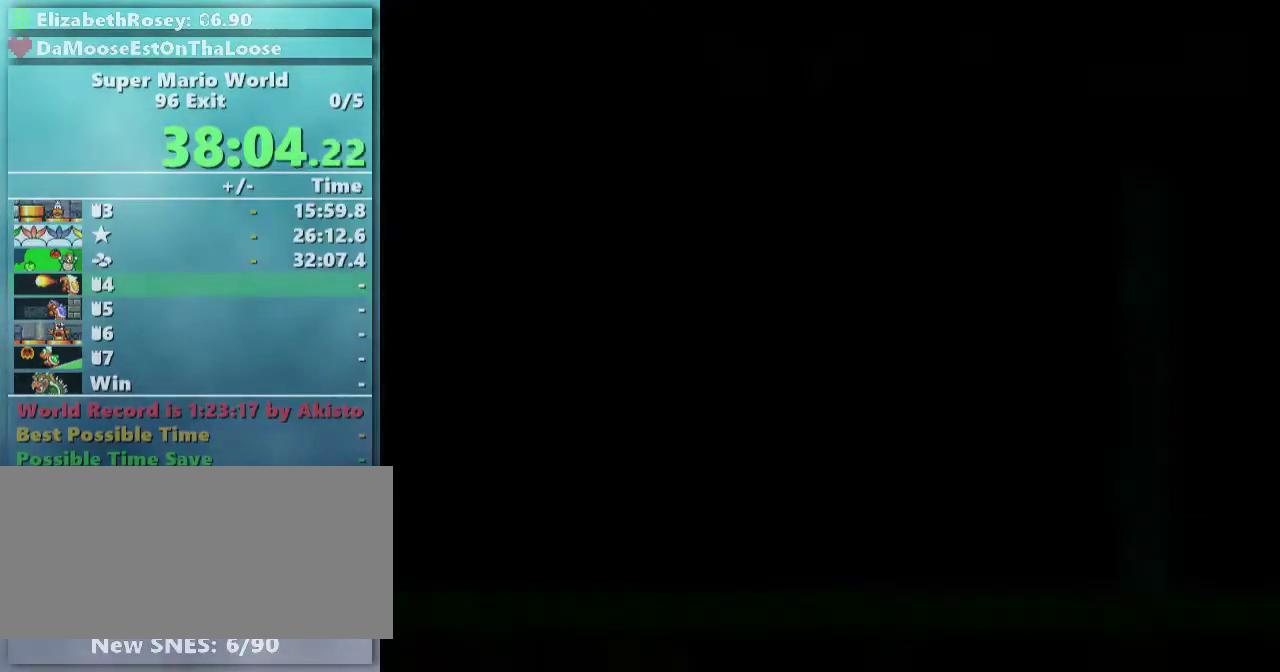
{"buttons": ["X", "DPAD_RIGHT"], "events": []}
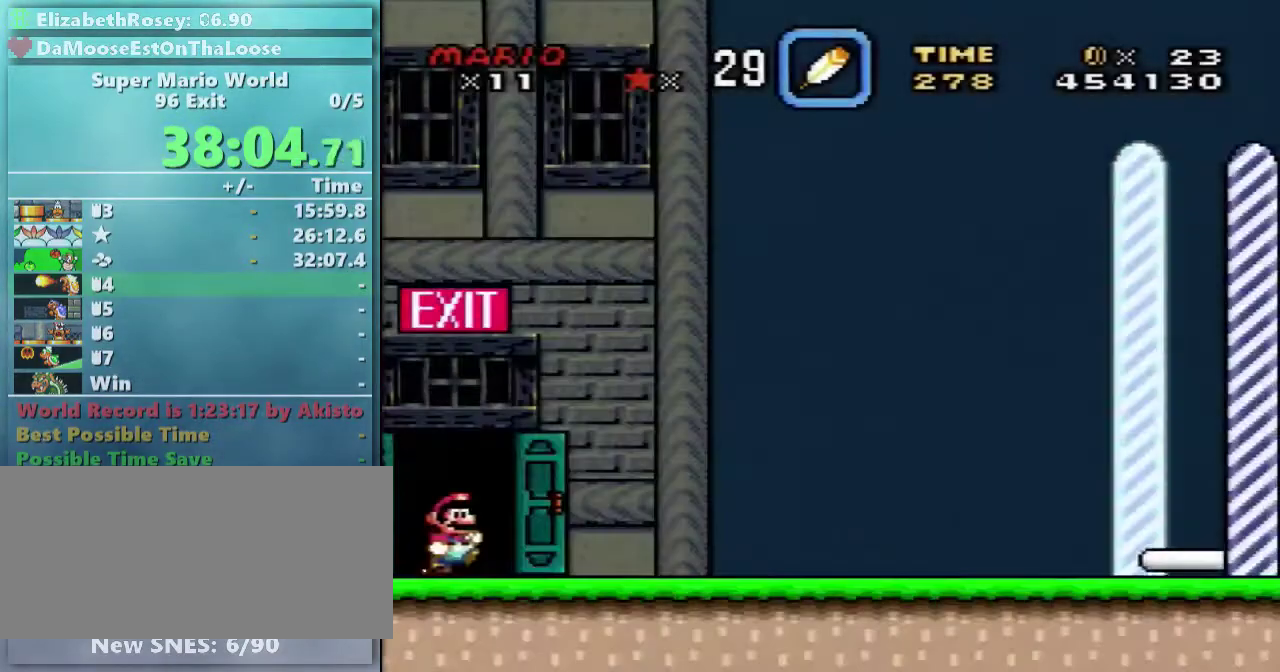
{"buttons": ["X", "DPAD_RIGHT"], "events": []}
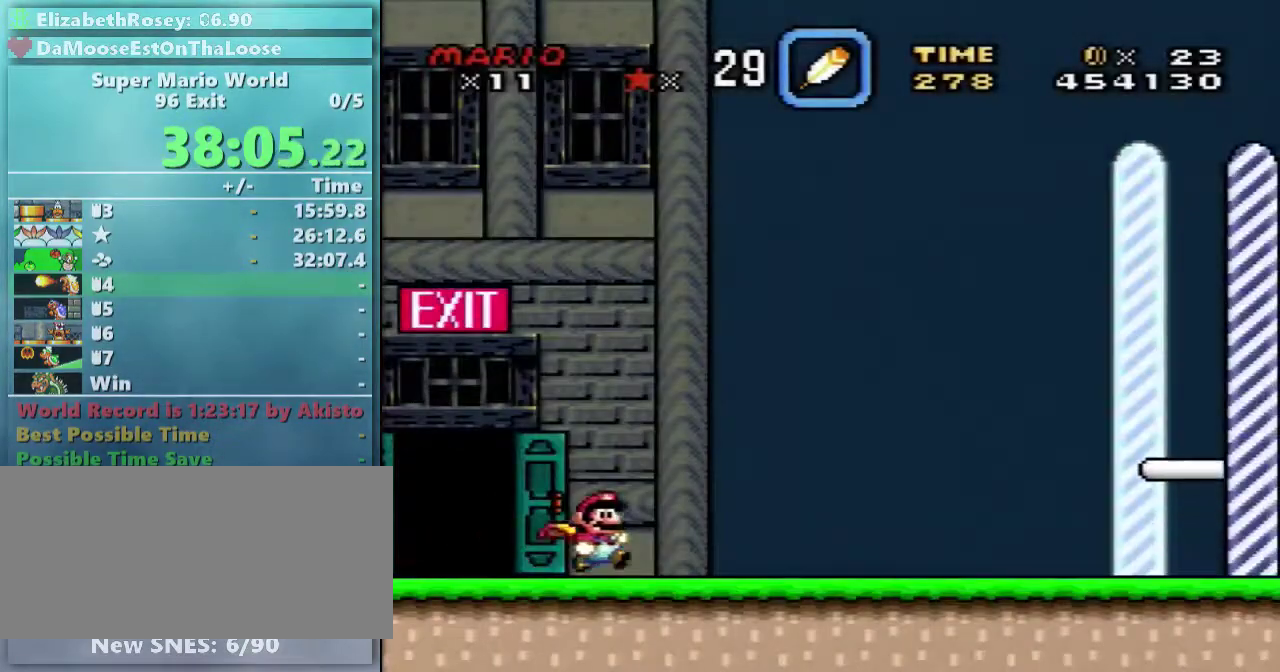
{"buttons": ["X", "DPAD_RIGHT"], "events": []}
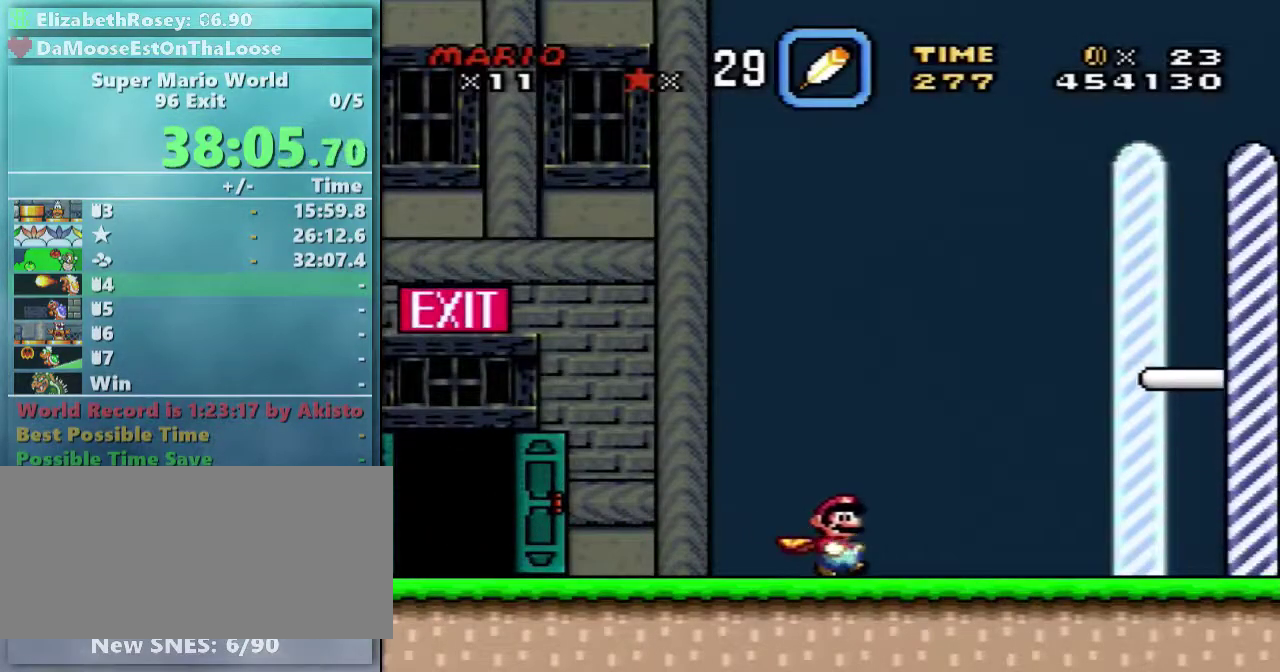
{"buttons": ["X", "DPAD_RIGHT"], "events": []}
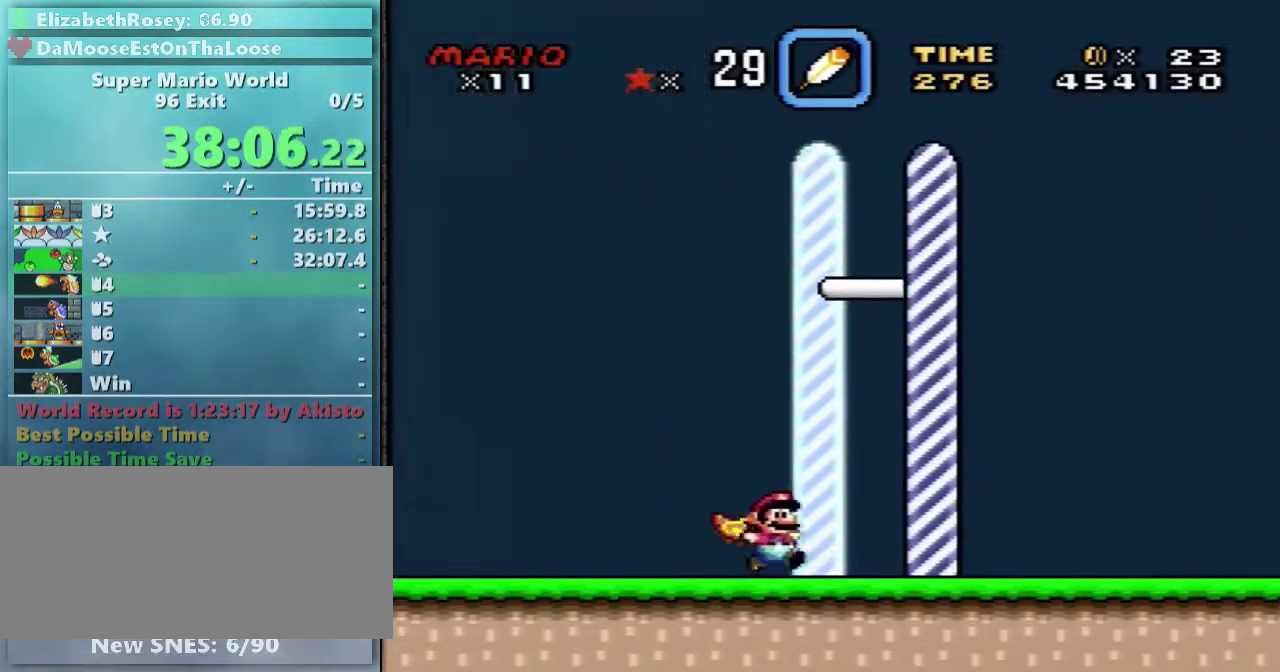
{"buttons": ["X", "DPAD_RIGHT"], "events": [[17, "Y", "down"], [283, "Y", "up"]]}
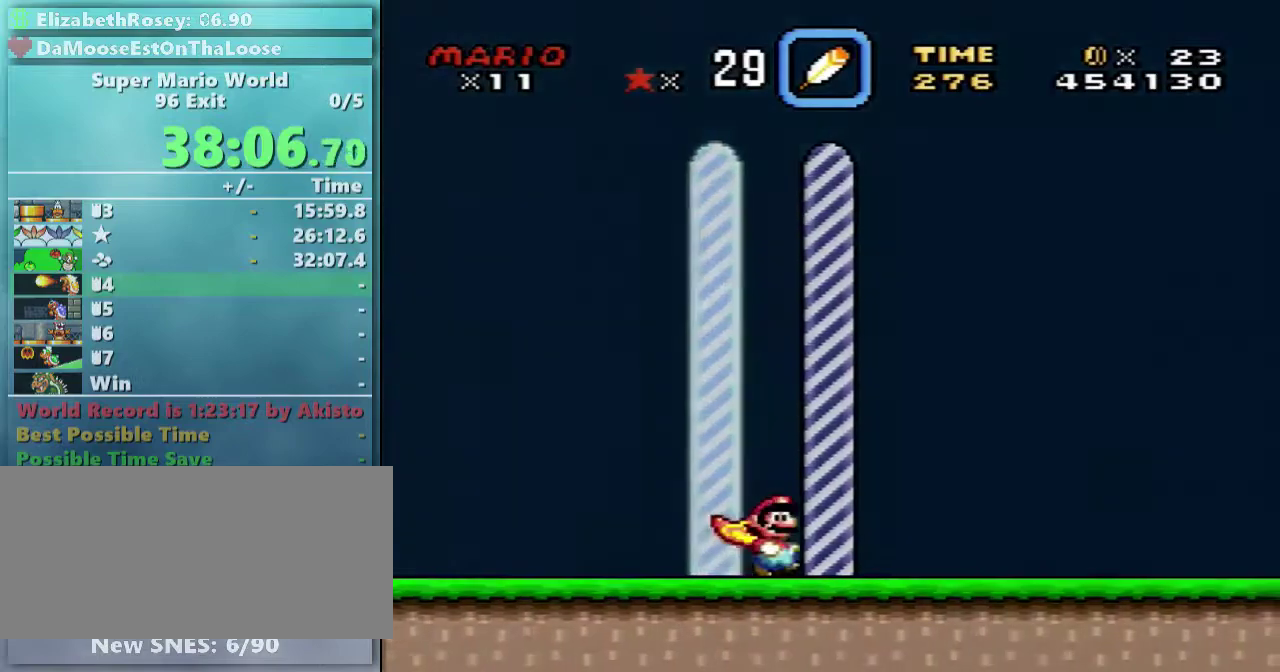
{"buttons": ["X", "DPAD_RIGHT"], "events": []}
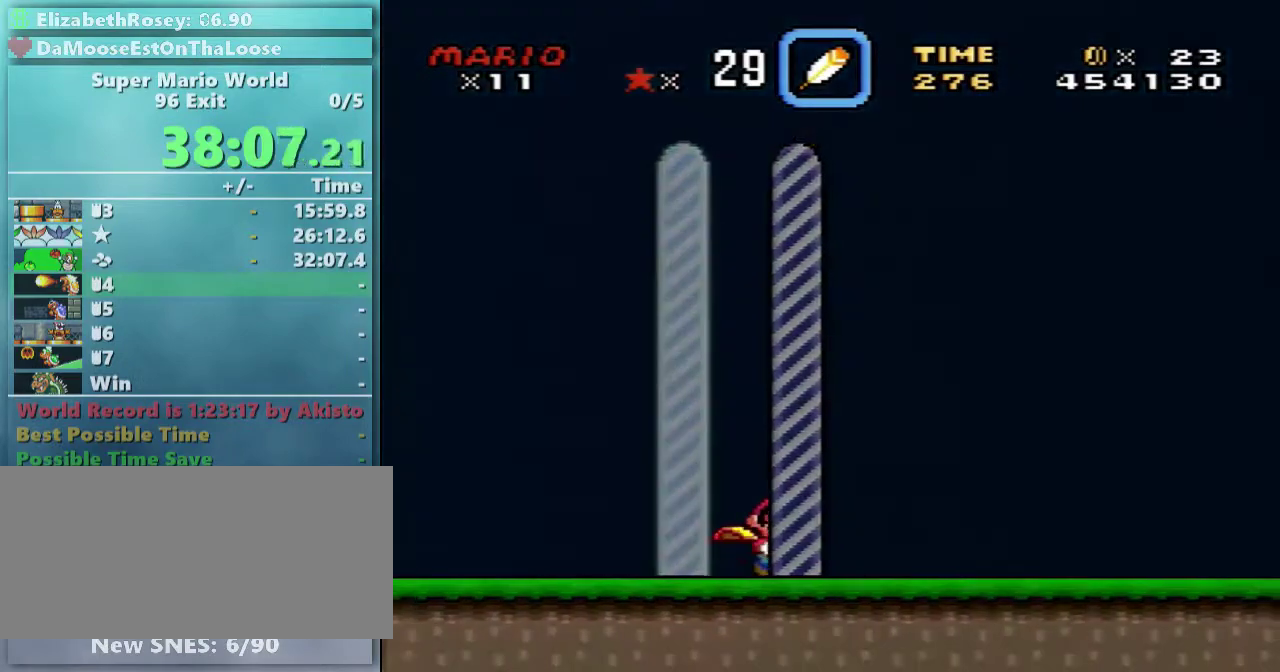
{"buttons": ["X"], "events": [[267, "DPAD_RIGHT", "up"]]}
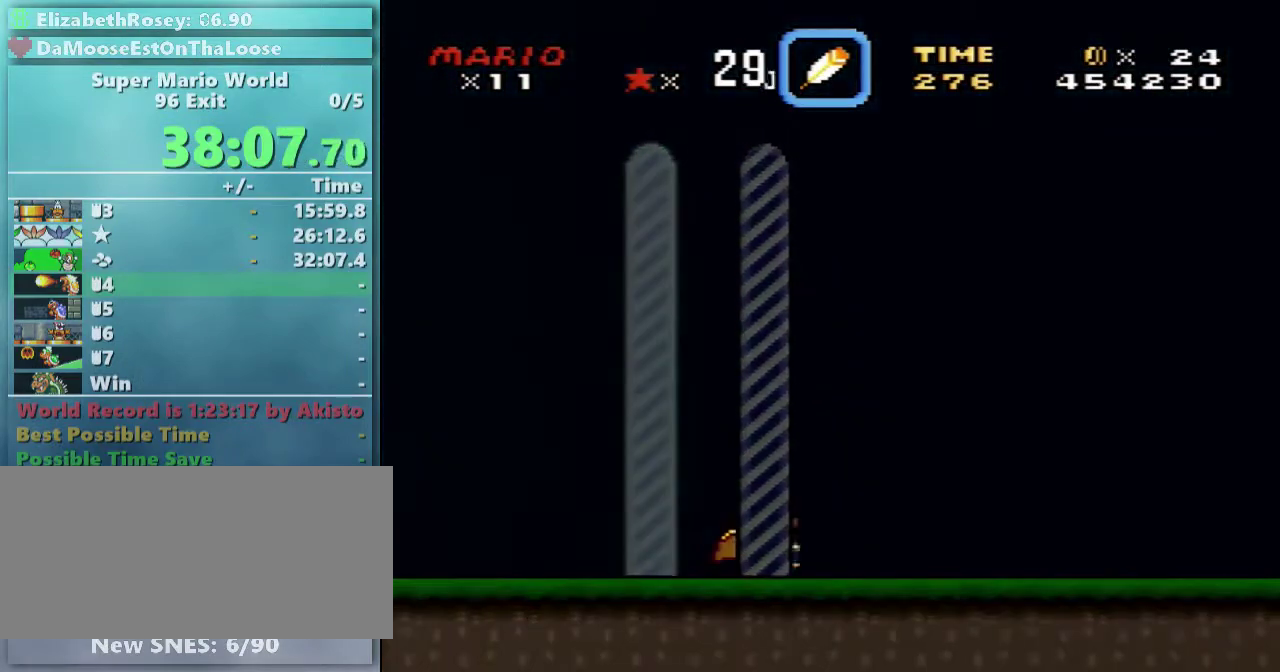
{"buttons": ["X"], "events": []}
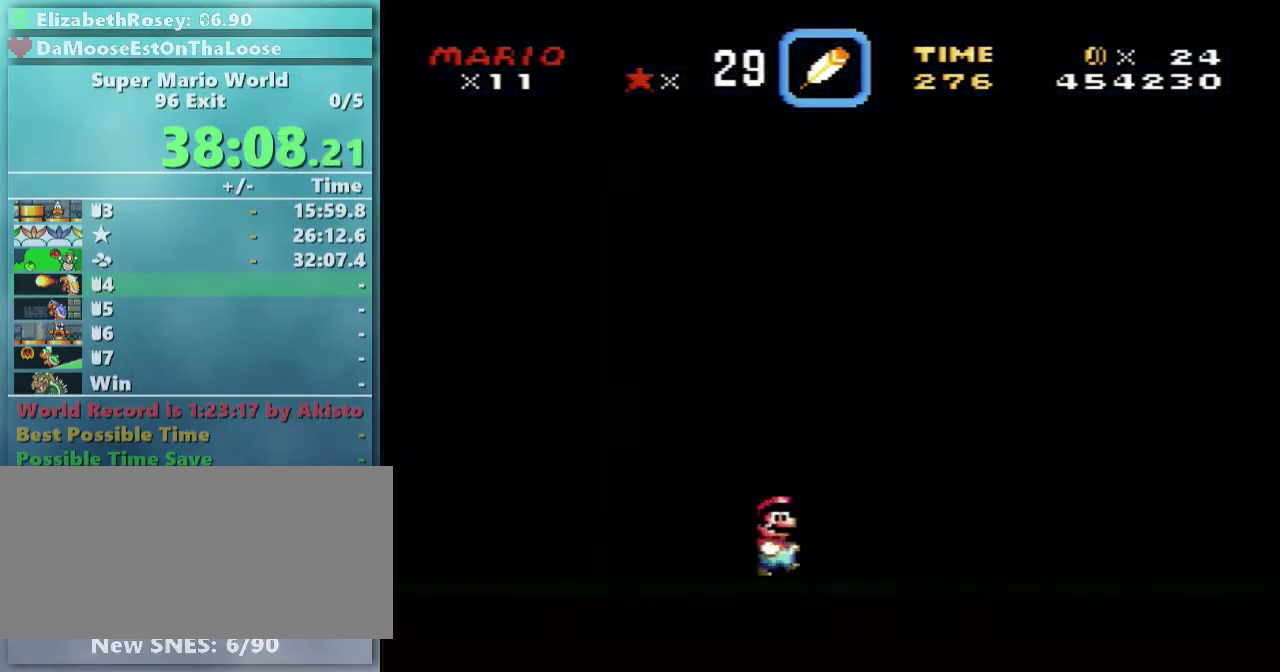
{"buttons": [], "events": [[233, "X", "up"]]}